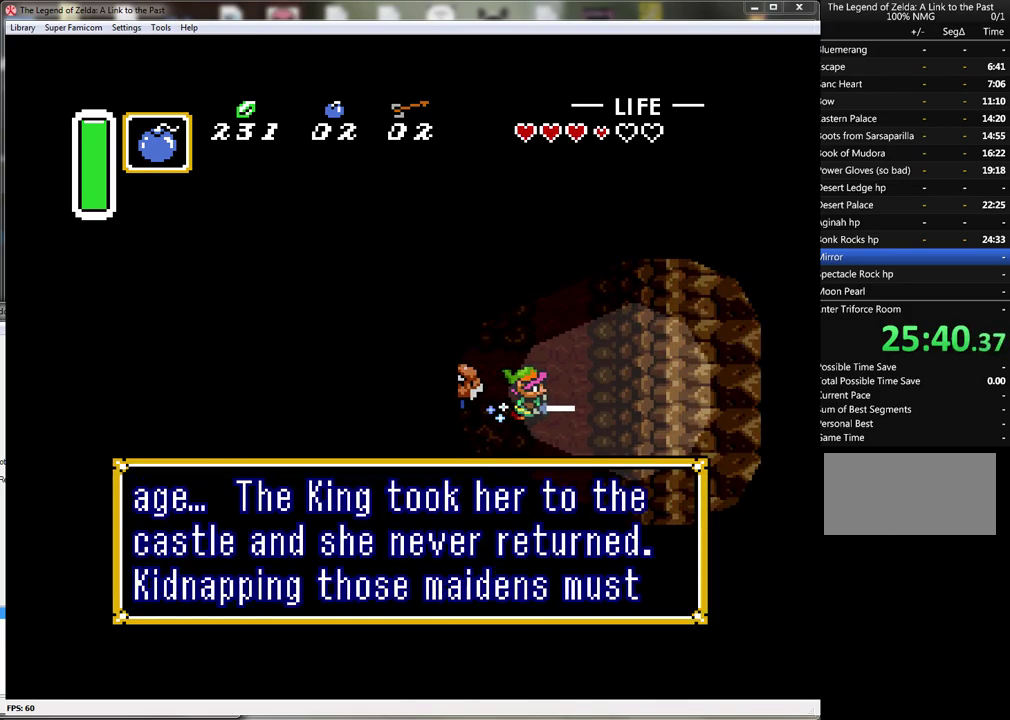
Gameplay with a controller (Nintendo layout); each line is a JSON object with the inputs held at the frame after it. "events" lists button and stick changes between this image and that frame as [ms after this image, input, new state], when the widget could be followed in between. Not read: L3 R3.
{"buttons": ["A", "DPAD_DOWN"], "events": [[17, "A", "down"], [67, "A", "up"], [167, "A", "down"], [250, "A", "up"], [317, "A", "down"], [417, "A", "up"], [483, "A", "down"]]}
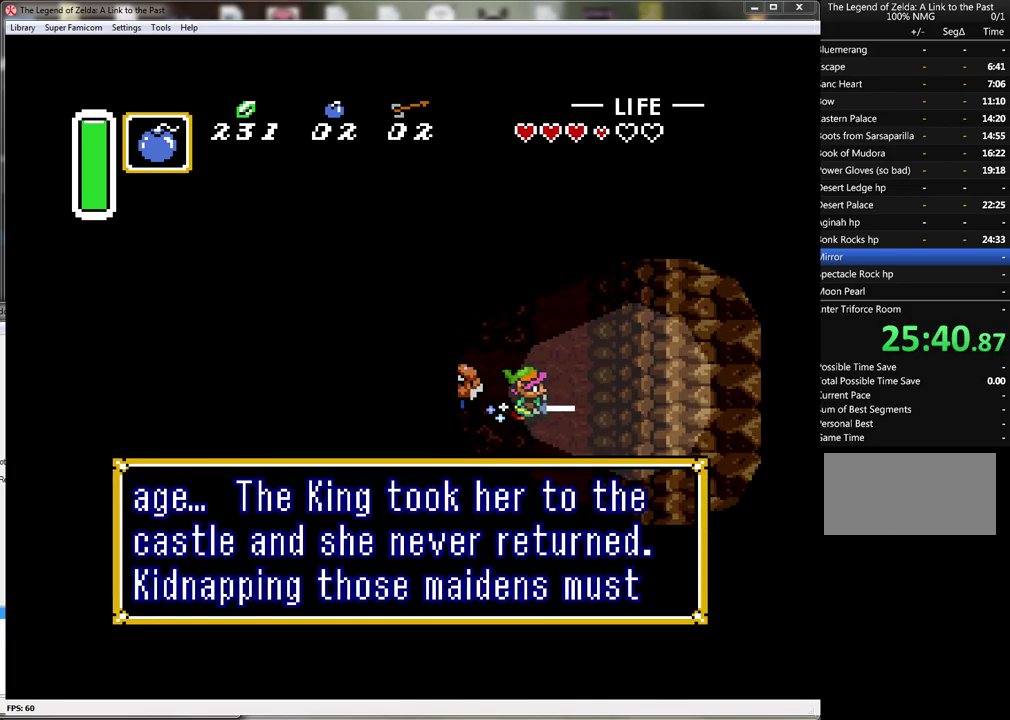
{"buttons": ["A", "DPAD_DOWN"], "events": [[100, "A", "up"], [167, "A", "down"], [250, "A", "up"], [350, "A", "down"], [417, "A", "up"], [500, "A", "down"]]}
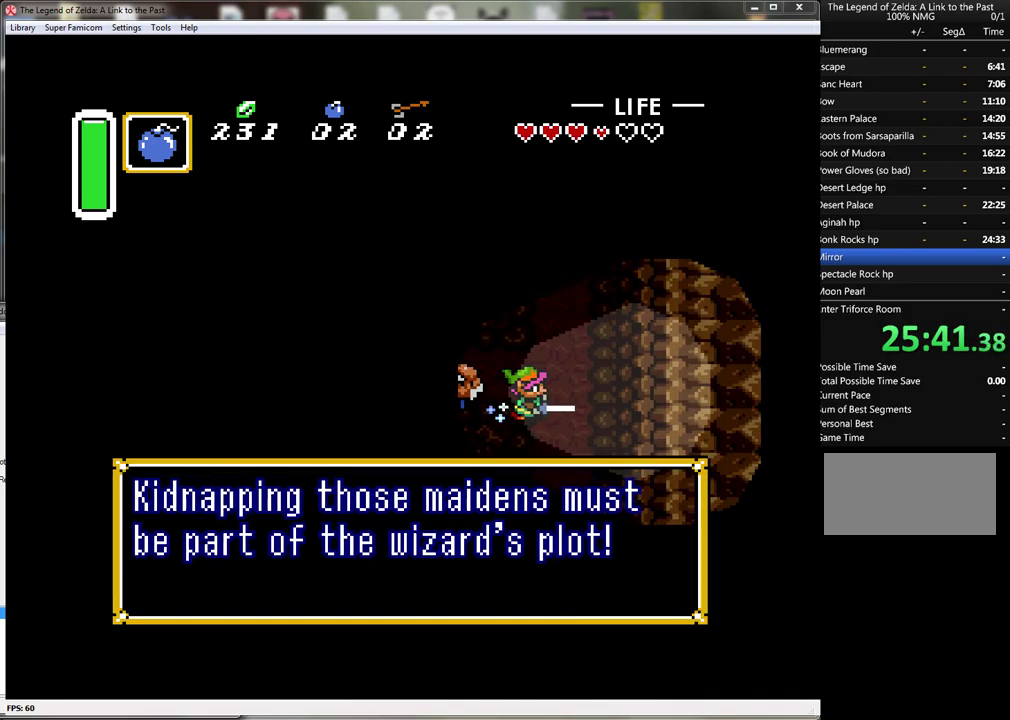
{"buttons": ["A", "DPAD_DOWN"], "events": [[67, "A", "up"], [167, "A", "down"], [217, "A", "up"], [317, "A", "down"], [417, "A", "up"], [500, "A", "down"]]}
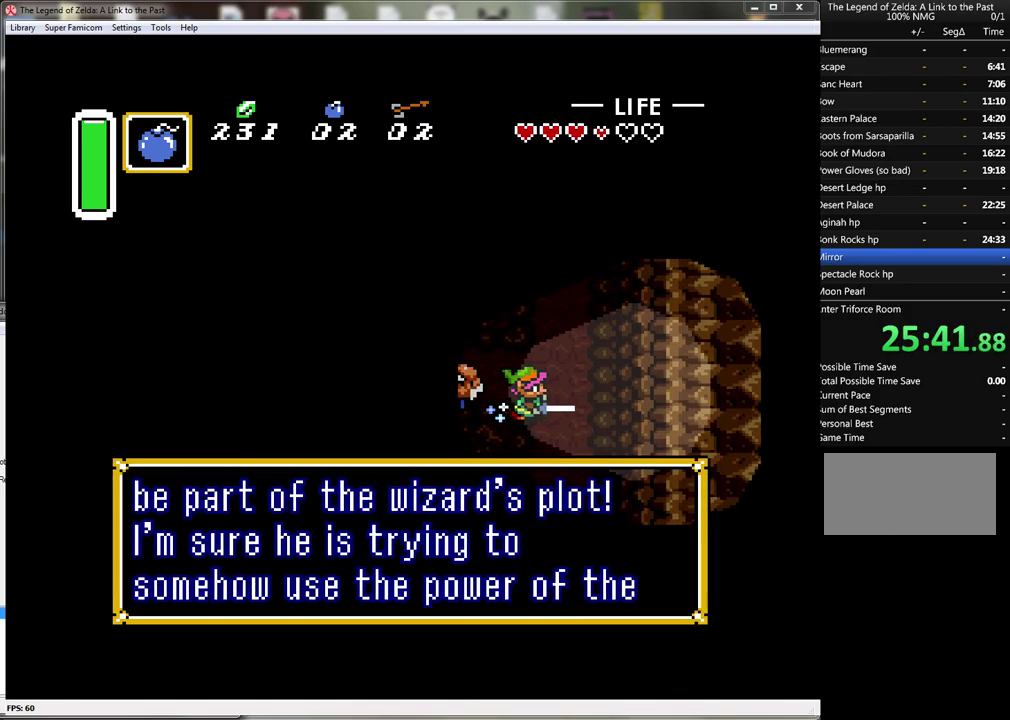
{"buttons": ["A", "DPAD_DOWN"], "events": [[67, "A", "up"], [150, "A", "down"], [250, "A", "up"], [317, "A", "down"], [400, "A", "up"], [500, "A", "down"]]}
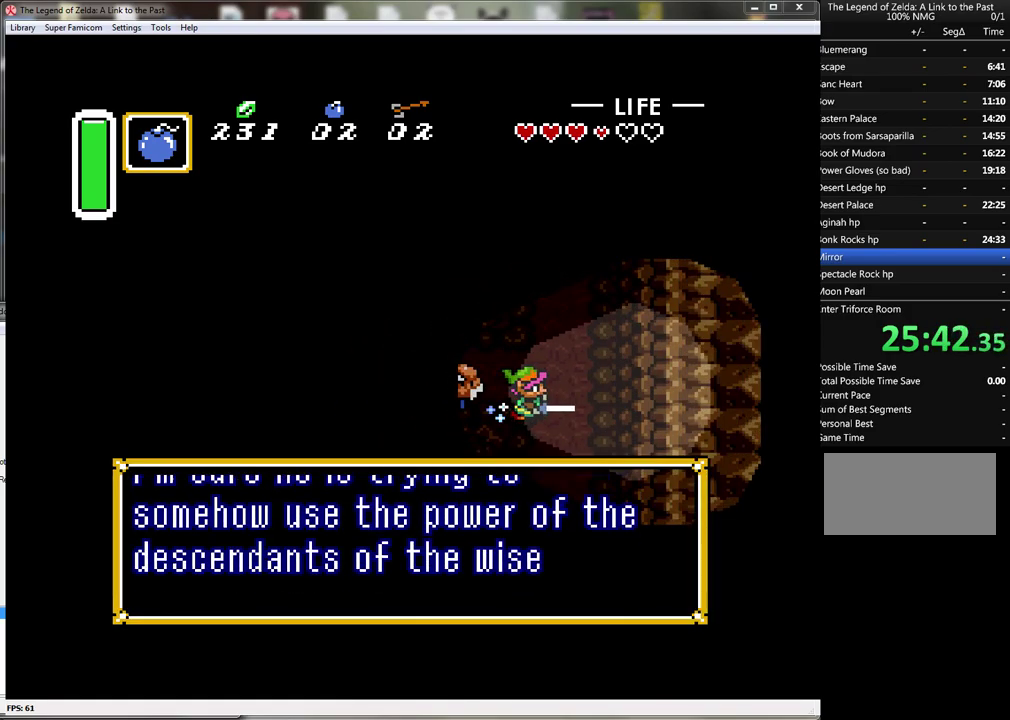
{"buttons": ["DPAD_DOWN"], "events": [[67, "A", "up"], [150, "A", "down"], [250, "A", "up"], [350, "A", "down"], [417, "A", "up"]]}
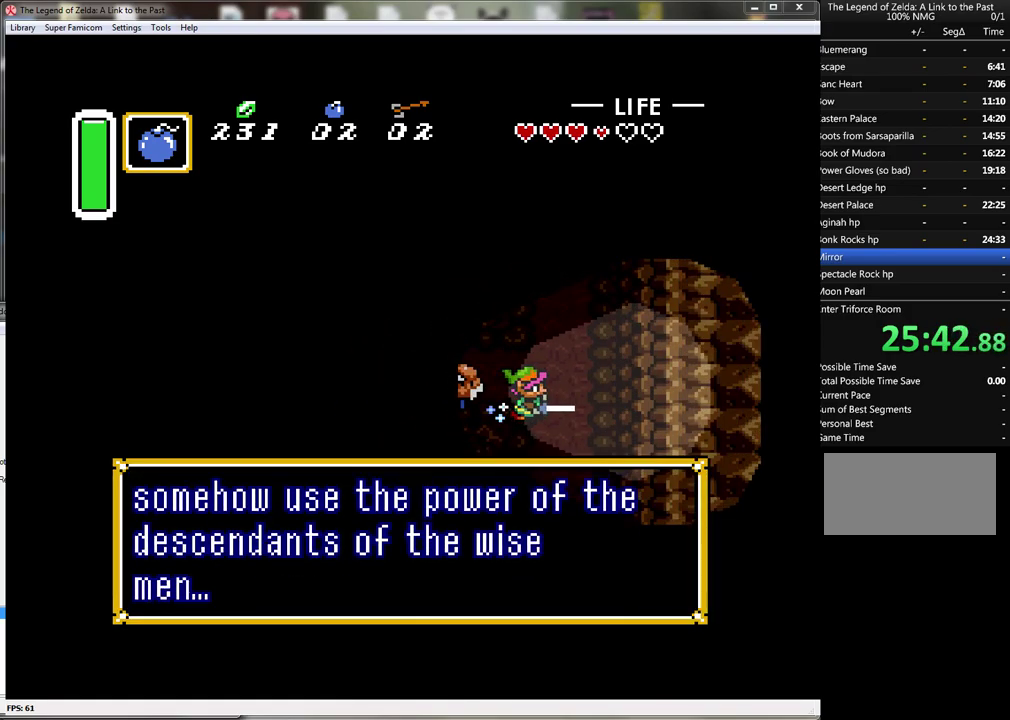
{"buttons": ["DPAD_DOWN"], "events": [[17, "A", "down"], [100, "A", "up"], [150, "A", "down"], [250, "A", "up"], [350, "A", "down"], [433, "A", "up"]]}
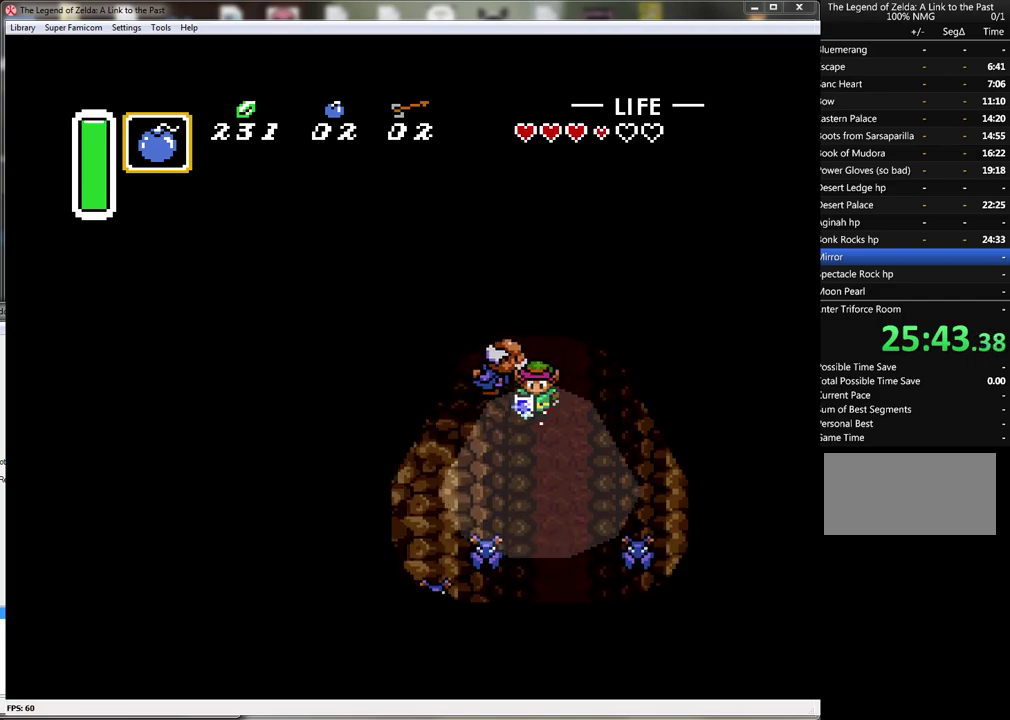
{"buttons": ["DPAD_DOWN"], "events": []}
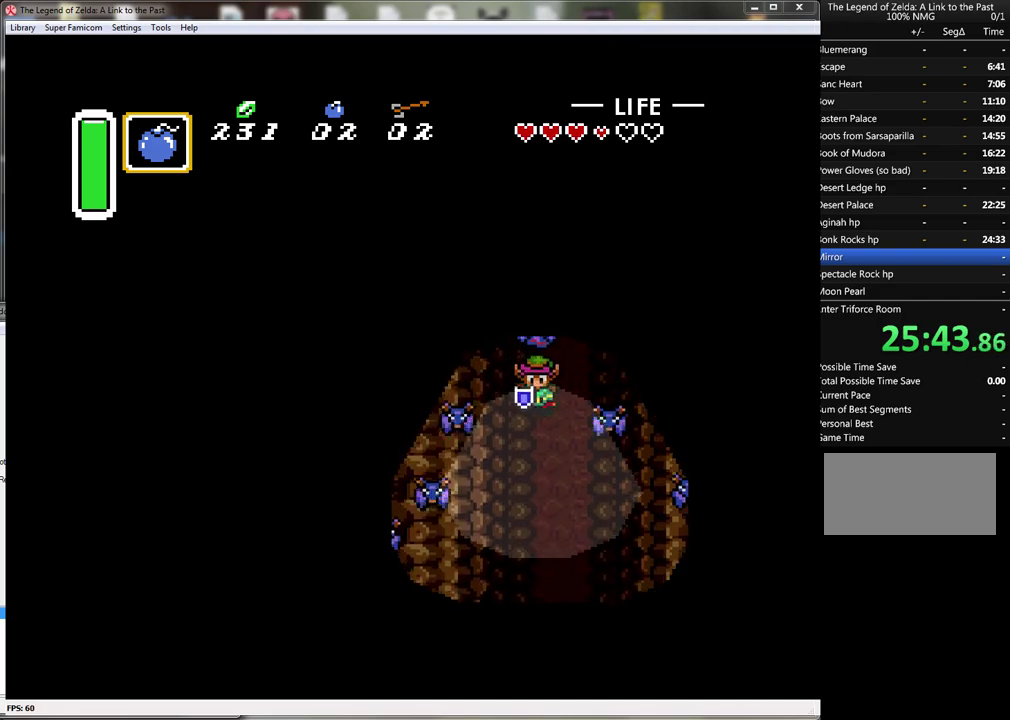
{"buttons": ["DPAD_DOWN"], "events": []}
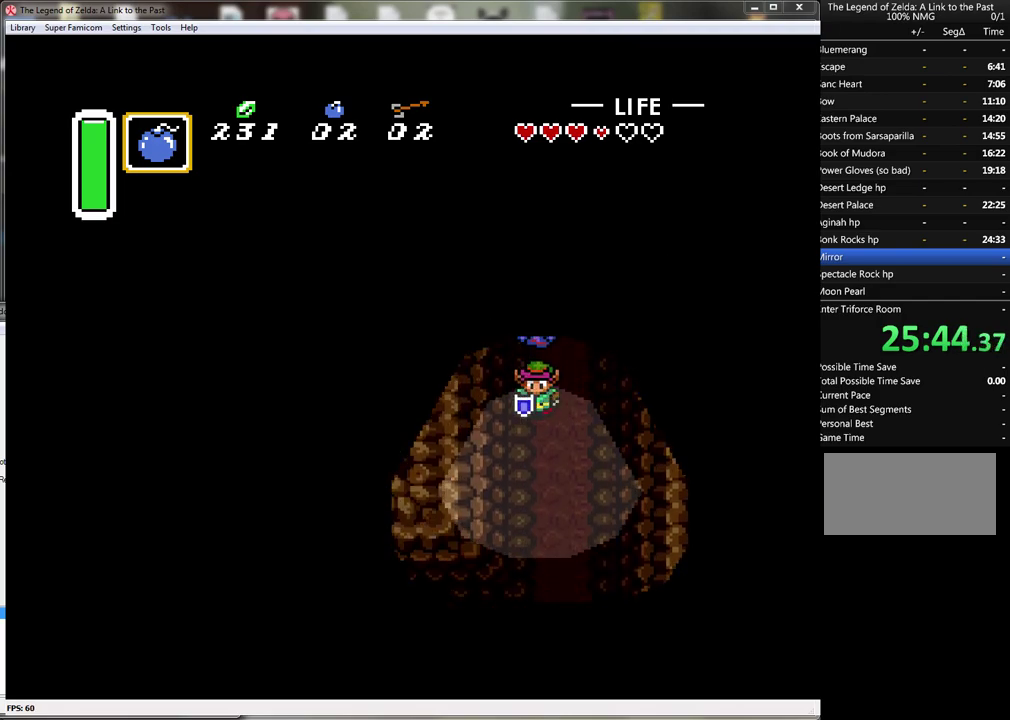
{"buttons": ["DPAD_DOWN"], "events": []}
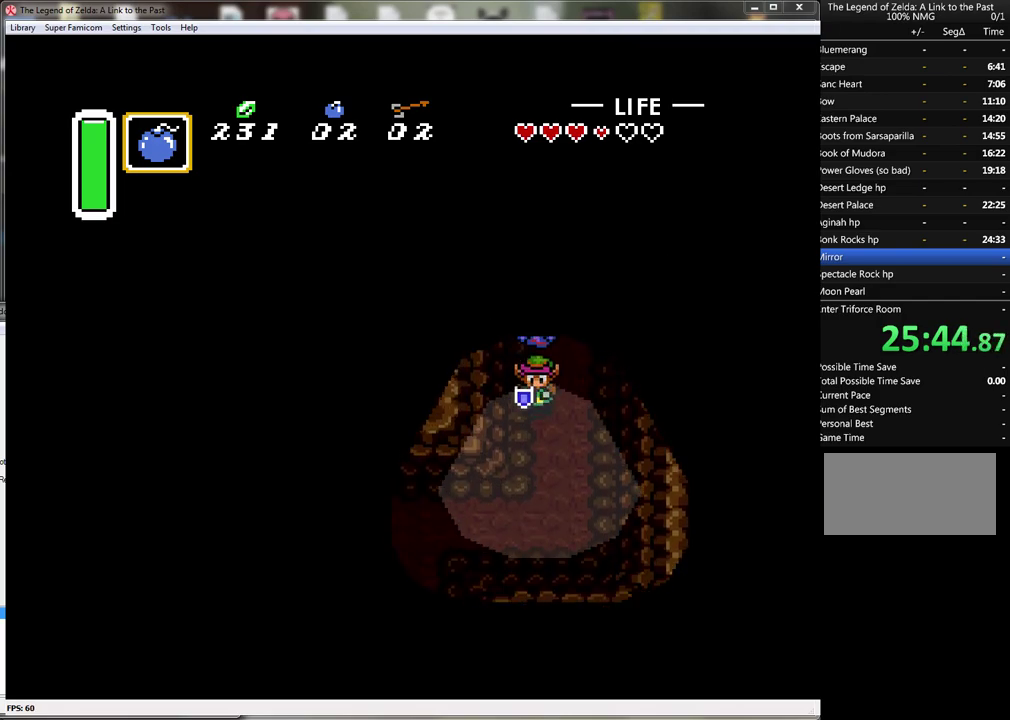
{"buttons": ["DPAD_DOWN"], "events": []}
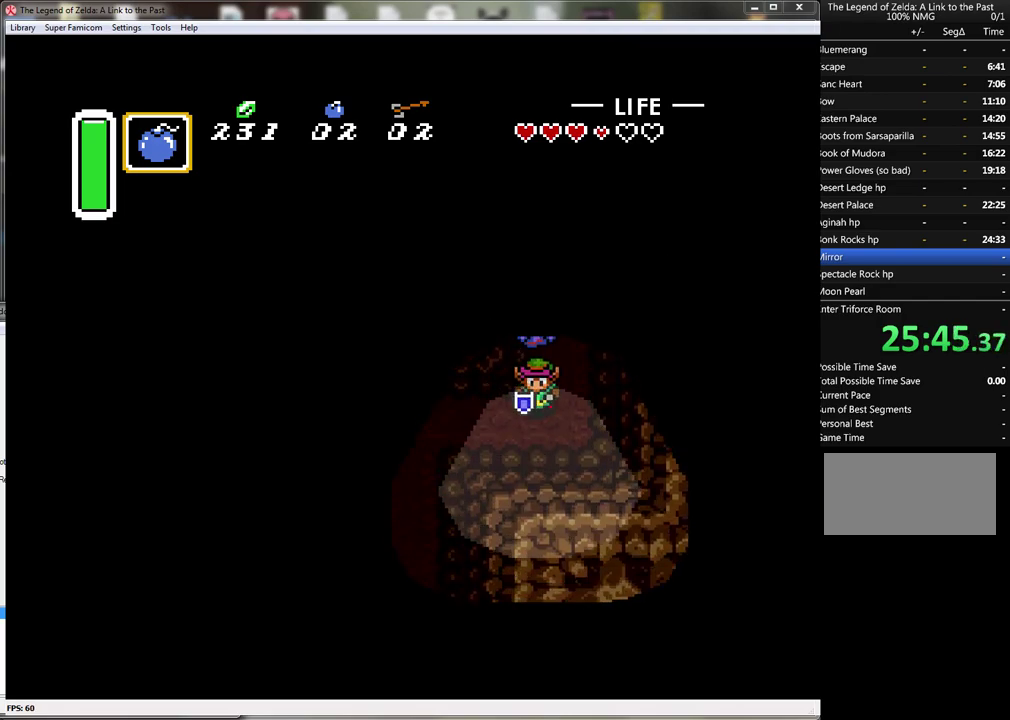
{"buttons": ["DPAD_DOWN", "DPAD_LEFT"], "events": [[33, "DPAD_LEFT", "down"], [150, "DPAD_DOWN", "up"], [217, "DPAD_DOWN", "down"]]}
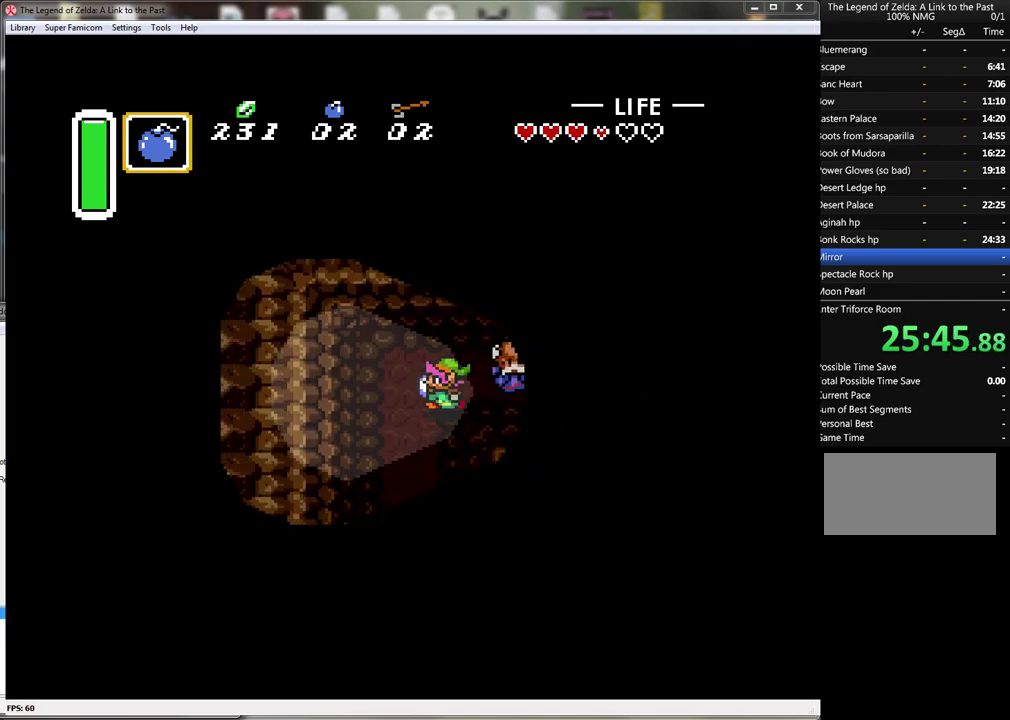
{"buttons": ["DPAD_DOWN"], "events": [[183, "DPAD_LEFT", "up"]]}
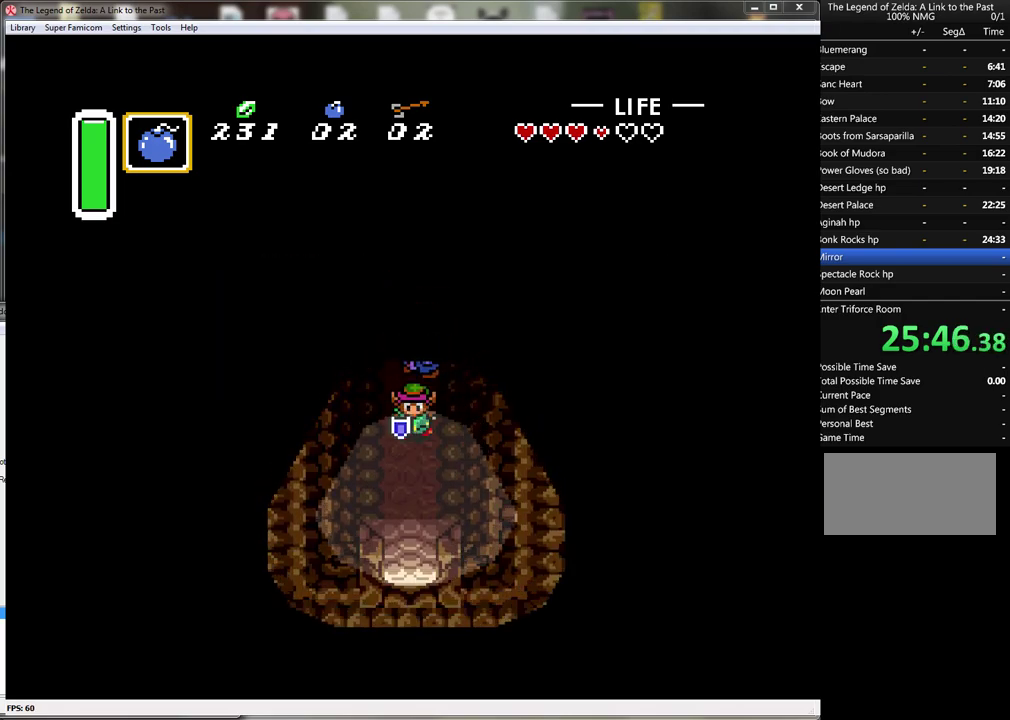
{"buttons": ["DPAD_DOWN"], "events": []}
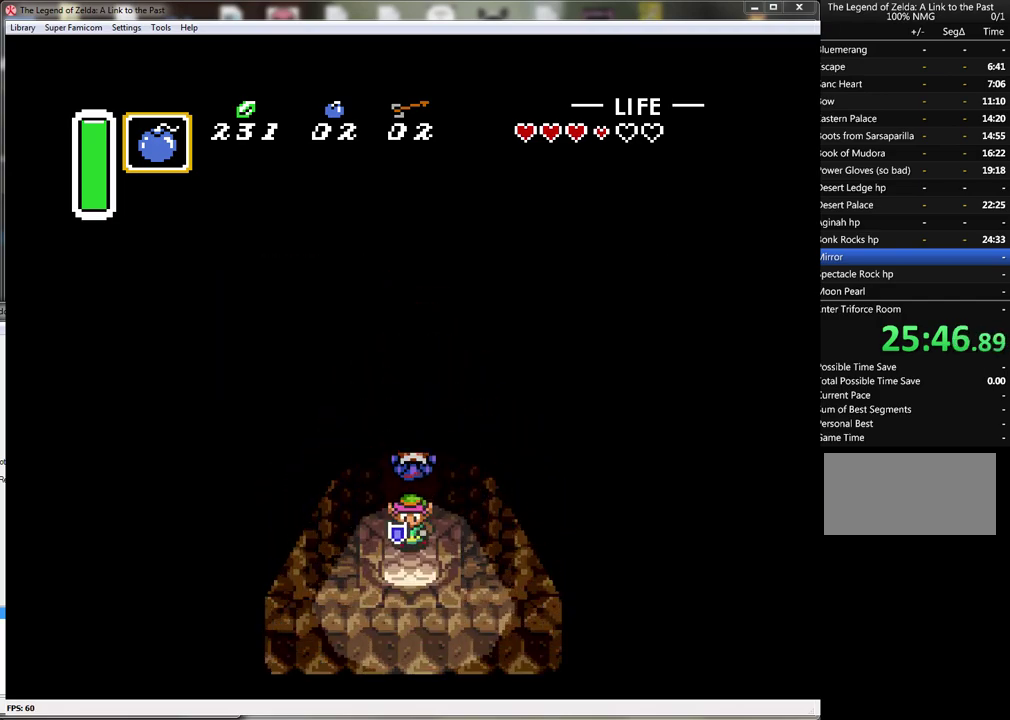
{"buttons": ["DPAD_DOWN"], "events": []}
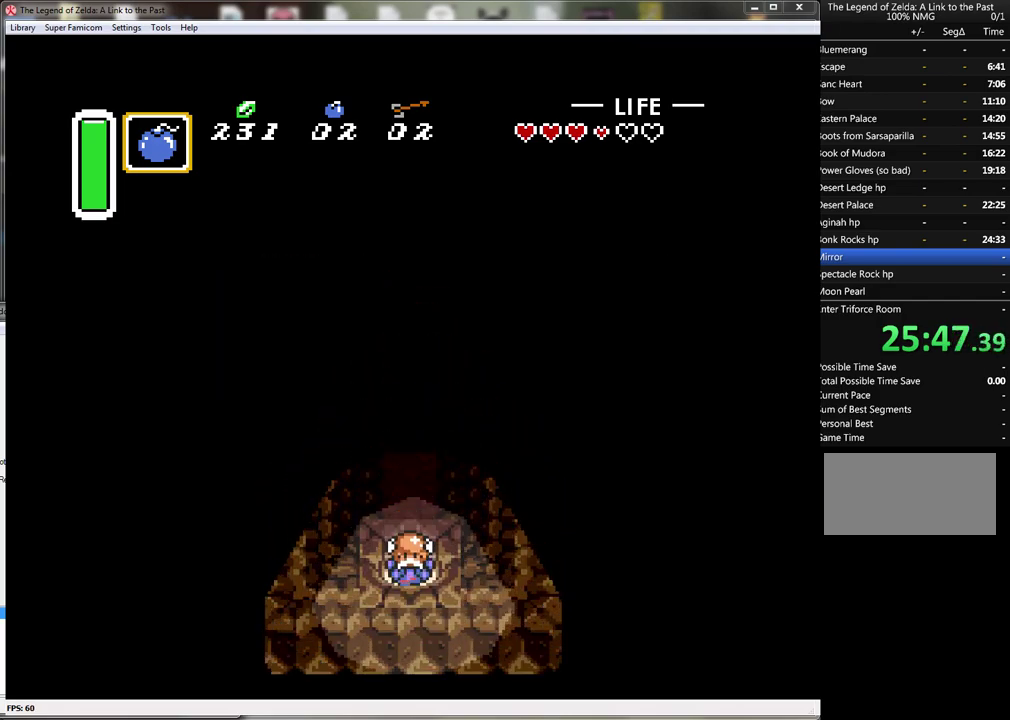
{"buttons": ["DPAD_DOWN"], "events": []}
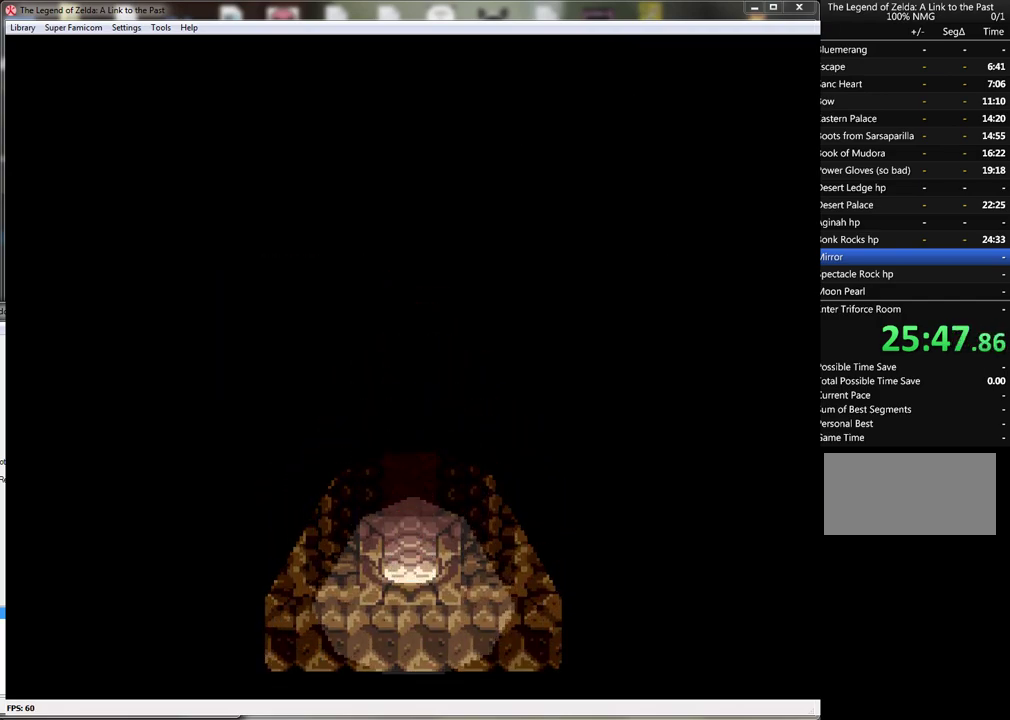
{"buttons": [], "events": [[333, "DPAD_DOWN", "up"]]}
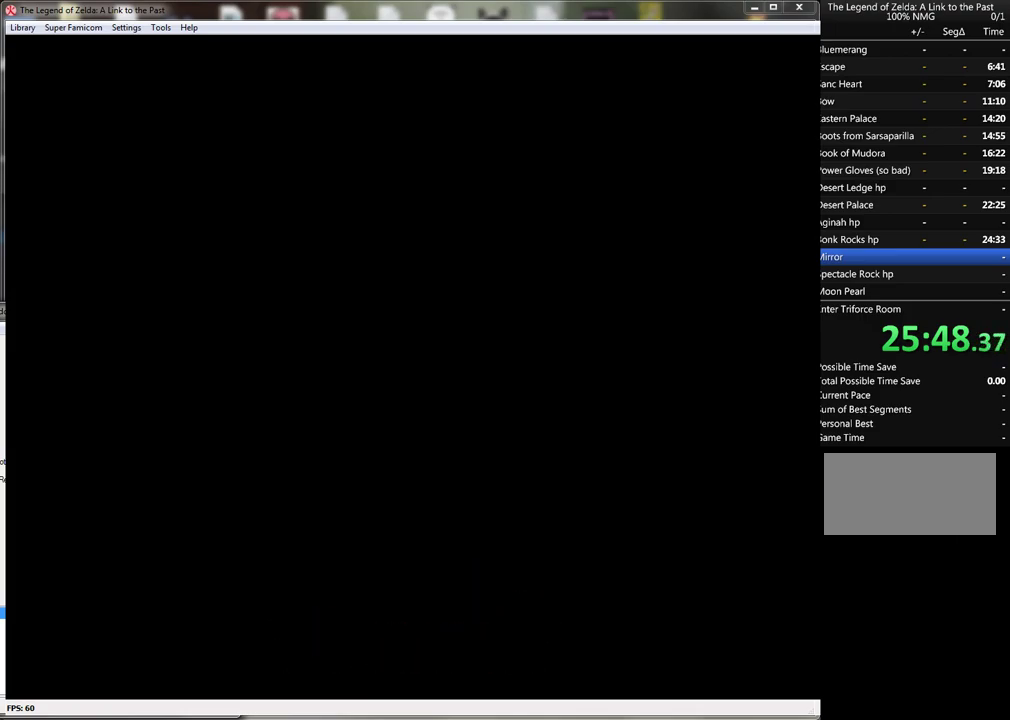
{"buttons": [], "events": []}
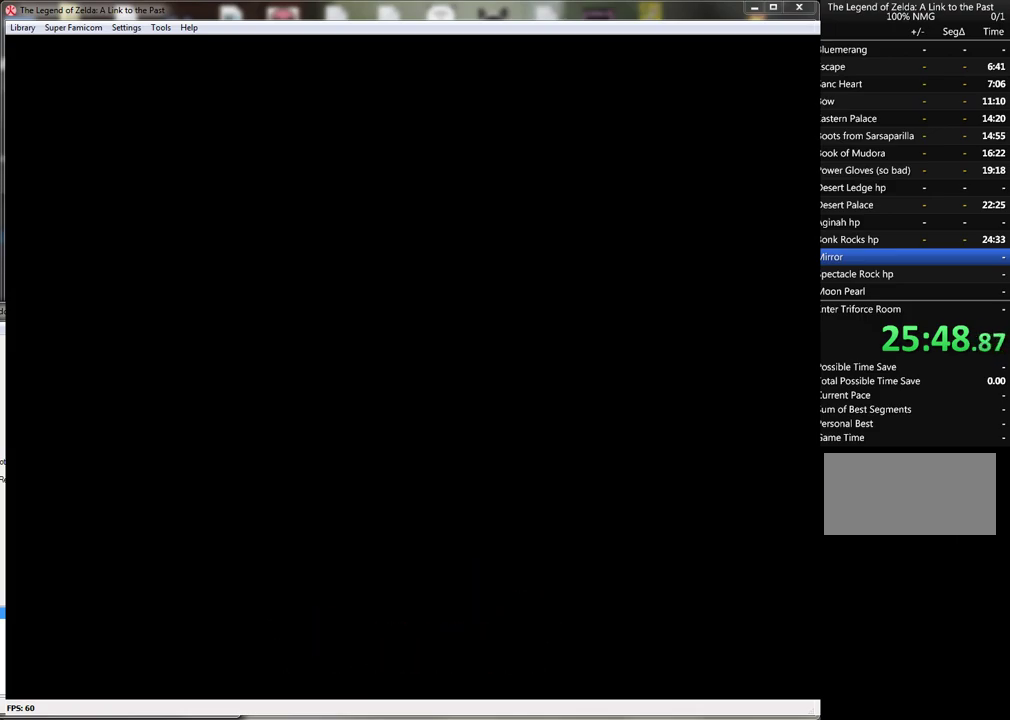
{"buttons": ["DPAD_DOWN"], "events": [[233, "DPAD_DOWN", "down"]]}
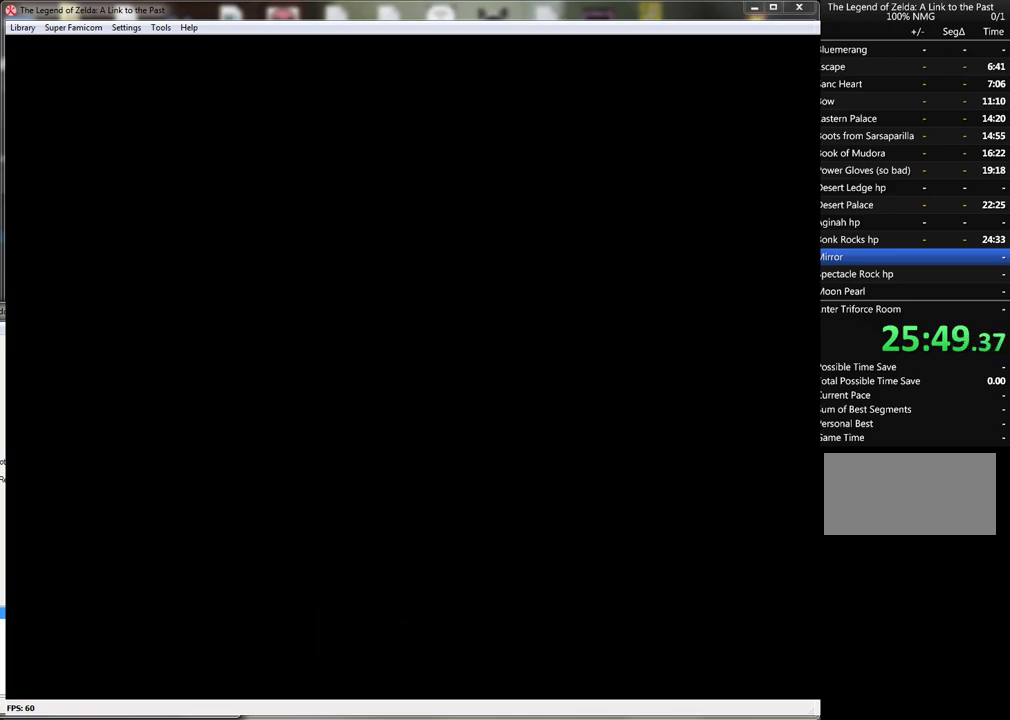
{"buttons": ["DPAD_DOWN"], "events": []}
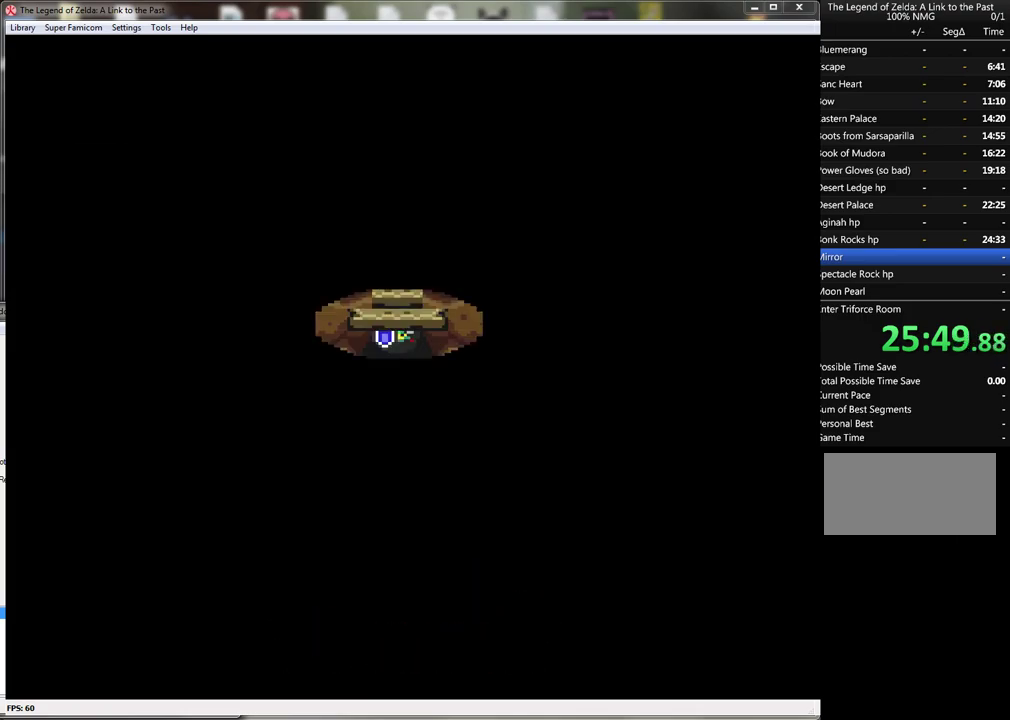
{"buttons": ["DPAD_DOWN"], "events": []}
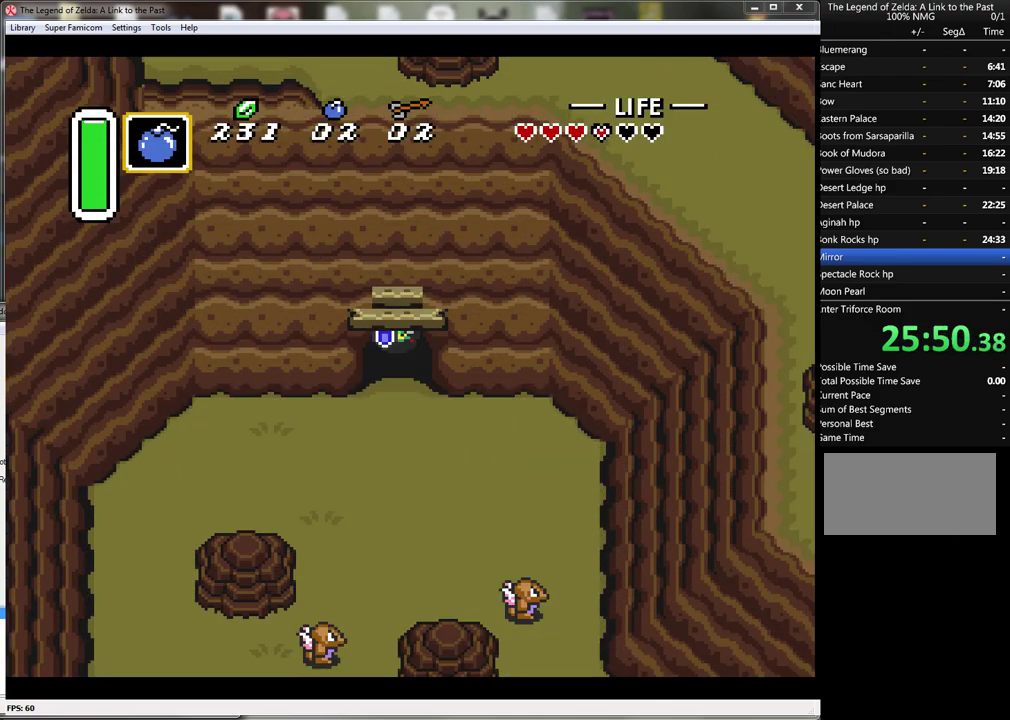
{"buttons": ["DPAD_DOWN", "DPAD_RIGHT"], "events": [[333, "DPAD_RIGHT", "down"]]}
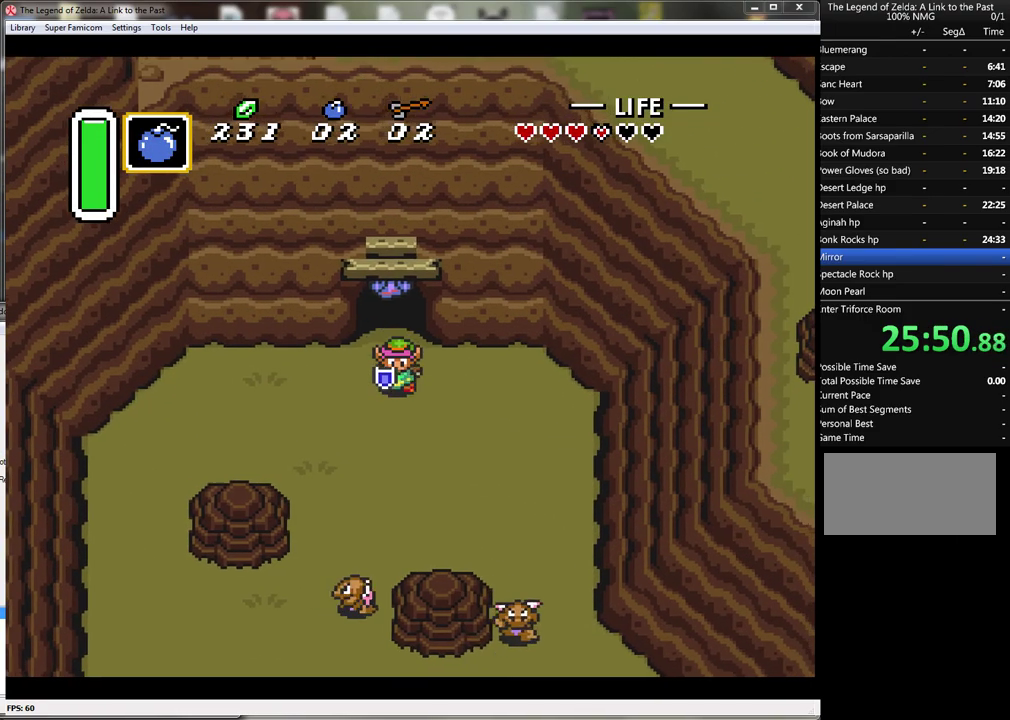
{"buttons": ["DPAD_DOWN", "DPAD_RIGHT"], "events": []}
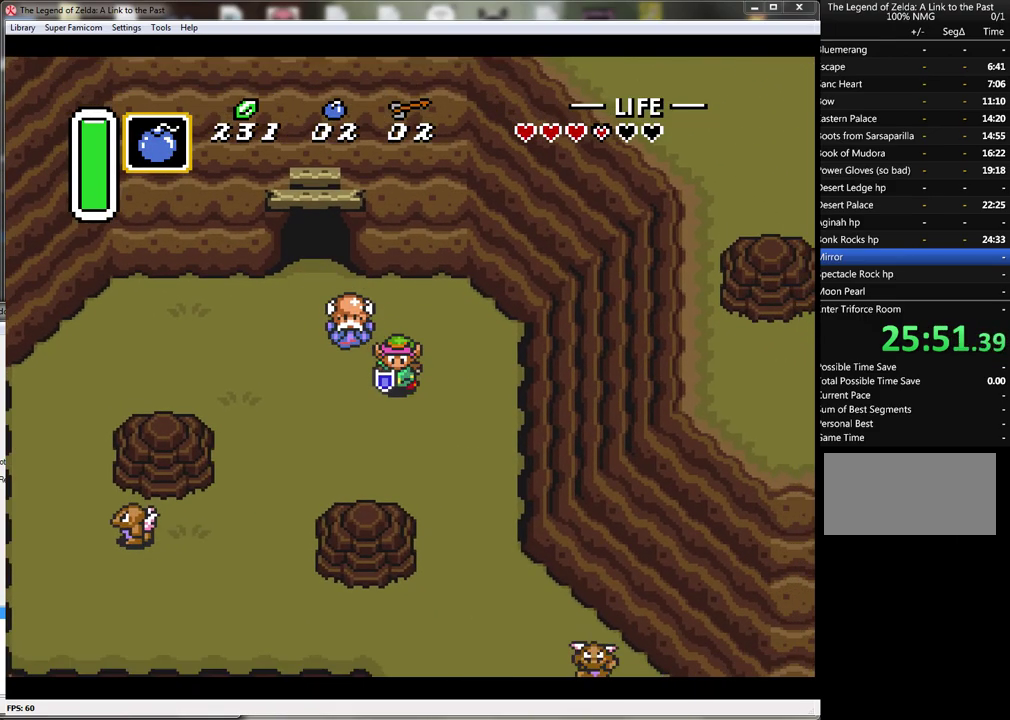
{"buttons": ["DPAD_DOWN", "DPAD_RIGHT"], "events": []}
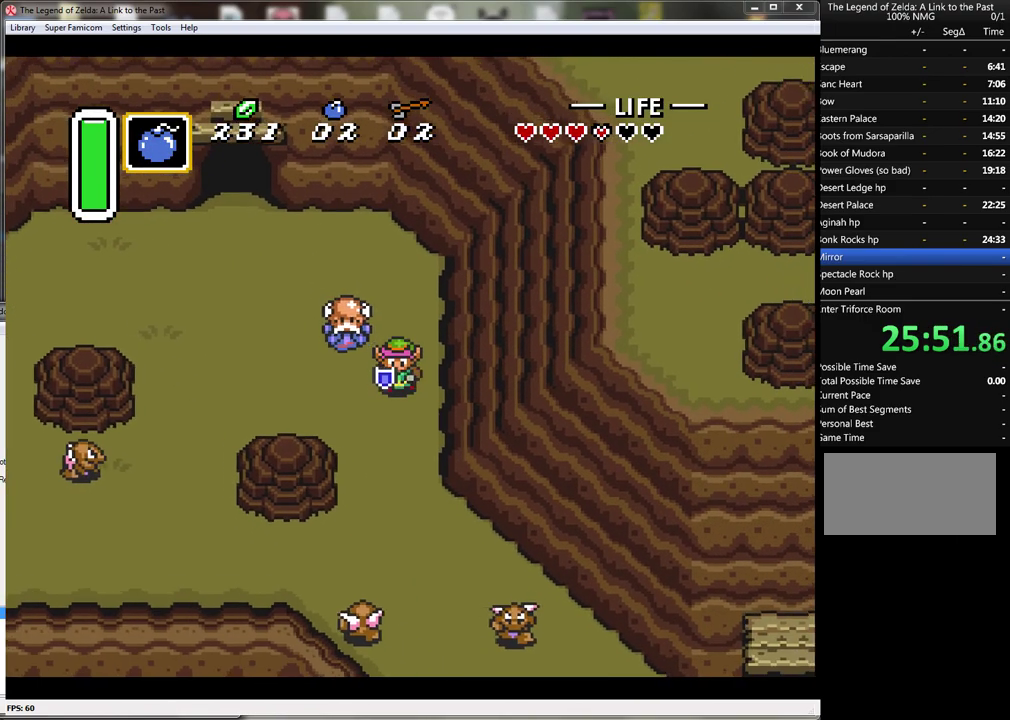
{"buttons": ["DPAD_DOWN", "DPAD_RIGHT"], "events": [[50, "DPAD_RIGHT", "up"], [483, "DPAD_RIGHT", "down"]]}
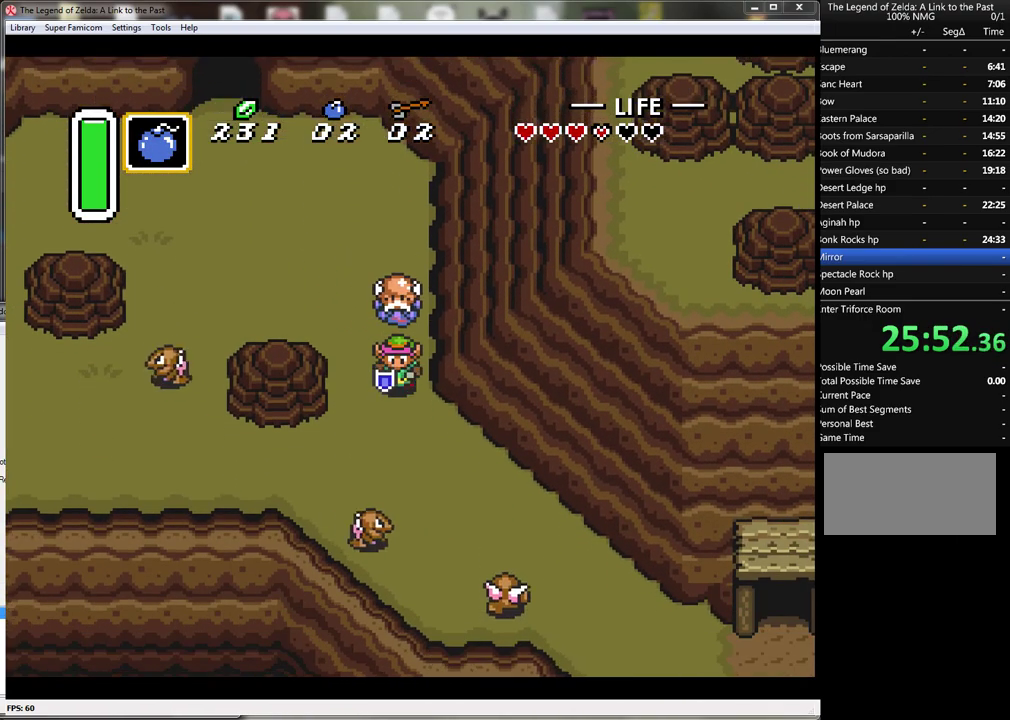
{"buttons": ["DPAD_DOWN", "DPAD_RIGHT"], "events": []}
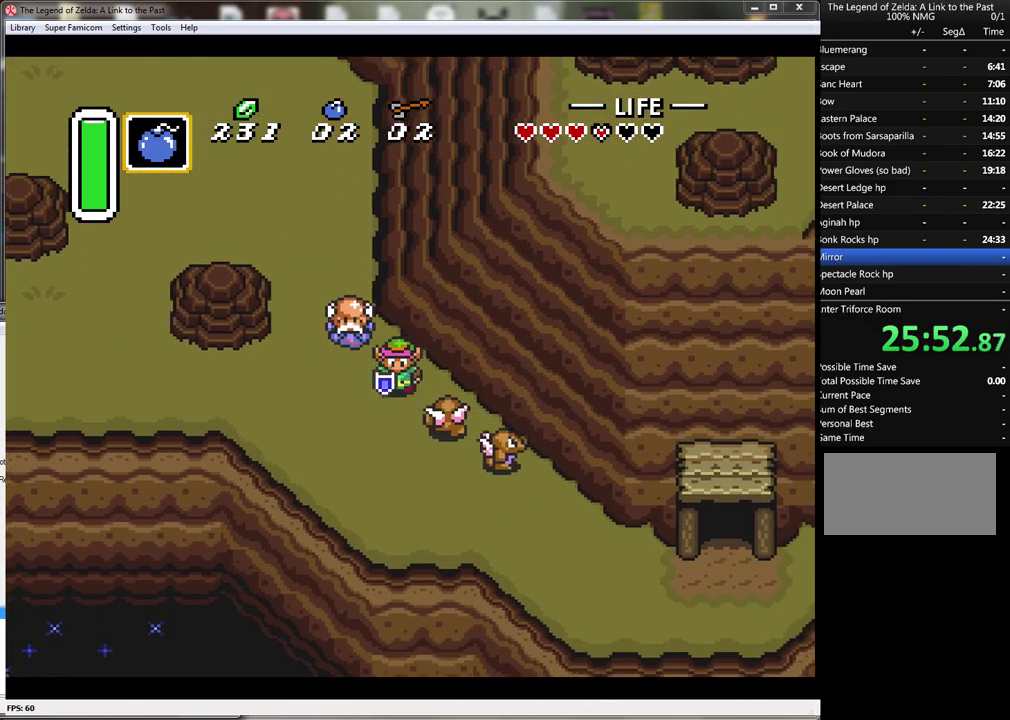
{"buttons": ["DPAD_DOWN", "DPAD_RIGHT"], "events": [[117, "DPAD_RIGHT", "up"], [350, "DPAD_RIGHT", "down"]]}
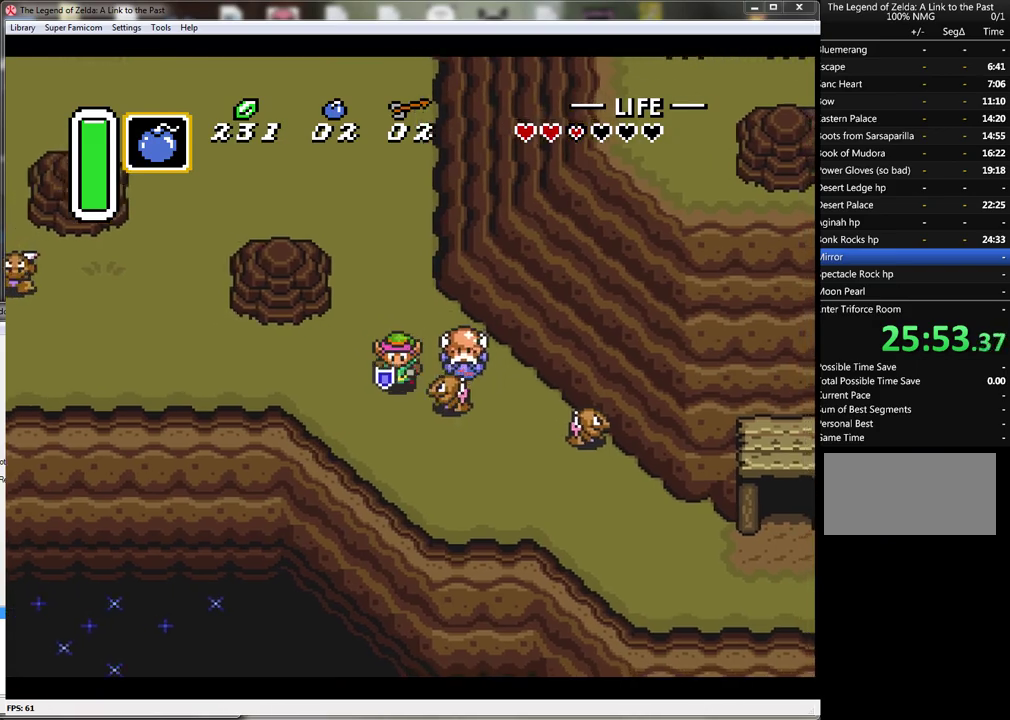
{"buttons": ["DPAD_DOWN", "DPAD_RIGHT"], "events": []}
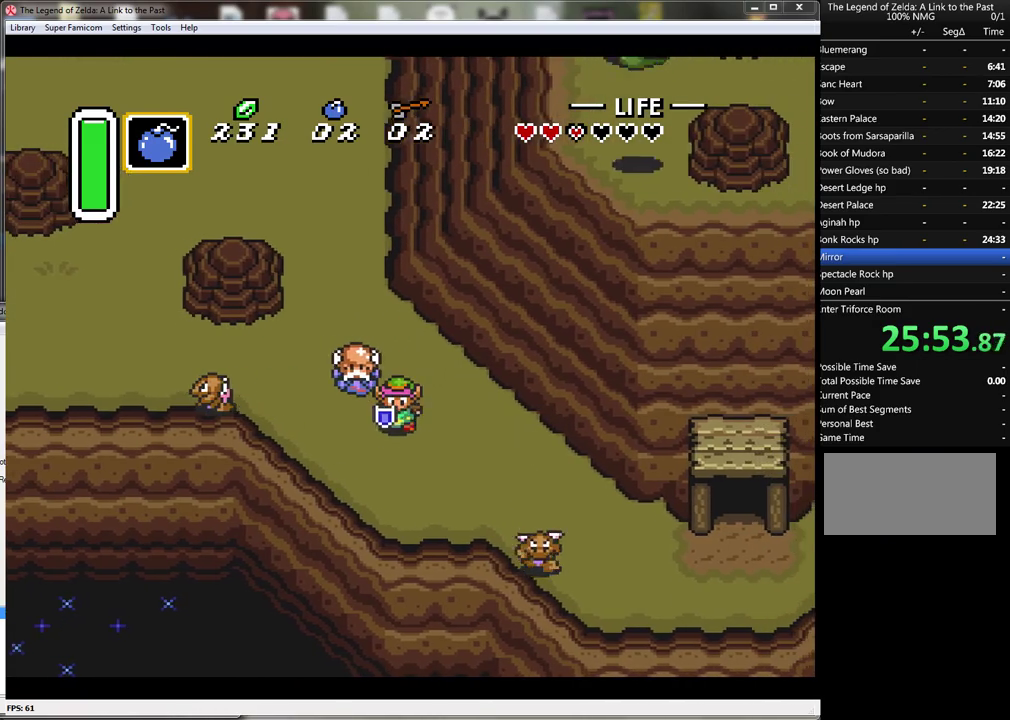
{"buttons": ["DPAD_RIGHT"], "events": [[300, "DPAD_DOWN", "up"]]}
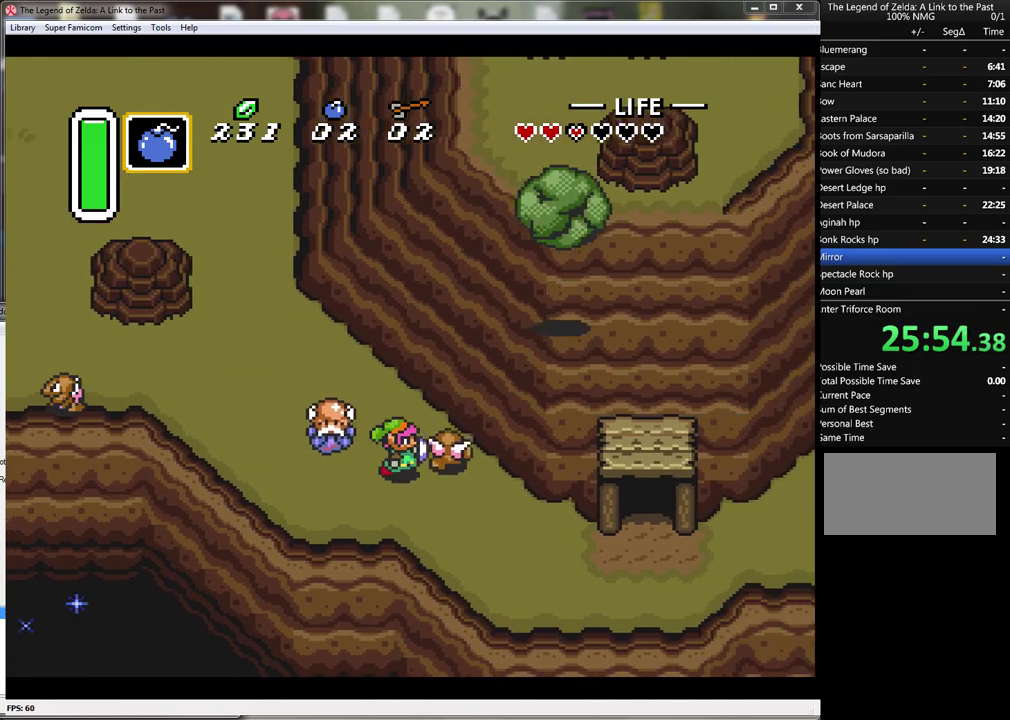
{"buttons": ["DPAD_DOWN", "DPAD_RIGHT"], "events": [[67, "DPAD_DOWN", "down"]]}
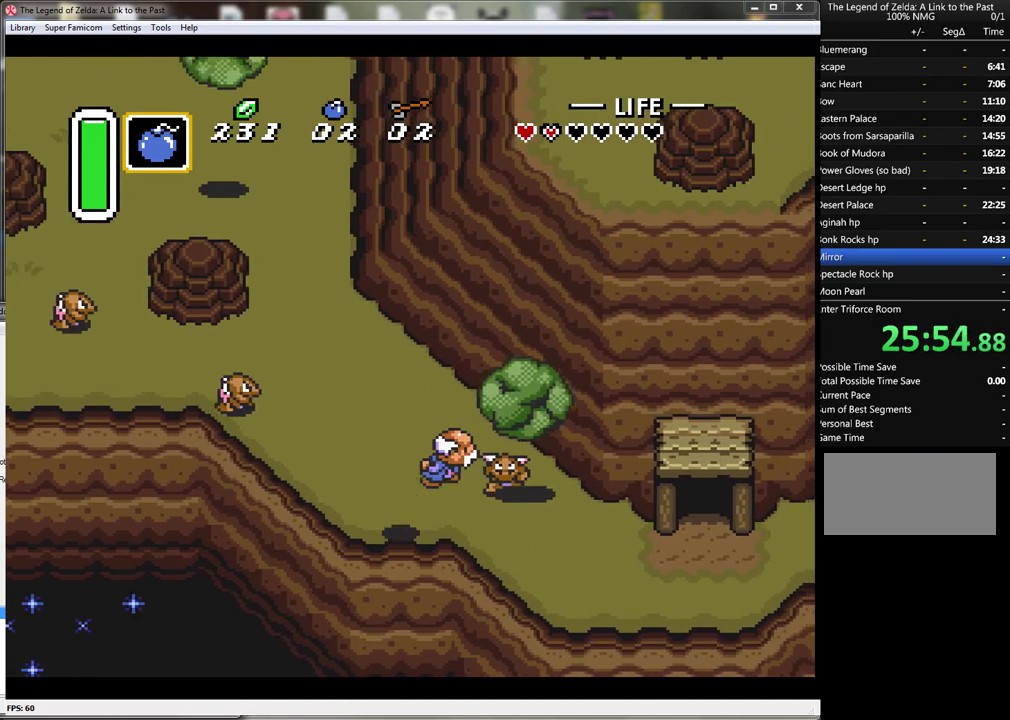
{"buttons": ["DPAD_RIGHT"], "events": [[83, "DPAD_DOWN", "up"]]}
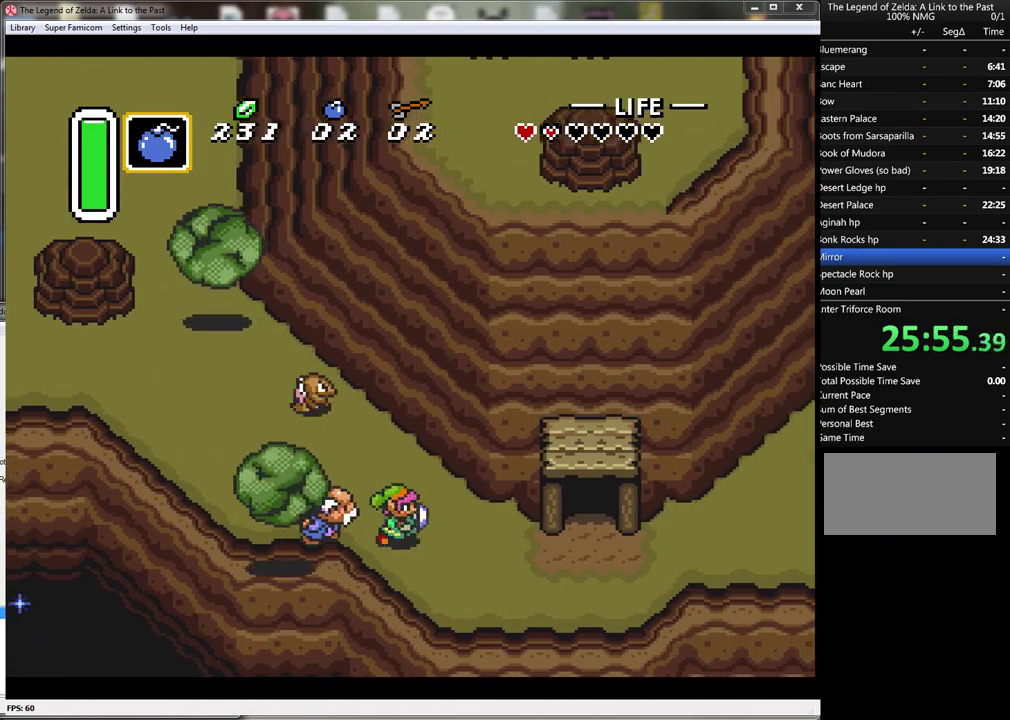
{"buttons": ["DPAD_DOWN", "DPAD_RIGHT"], "events": [[67, "DPAD_DOWN", "down"]]}